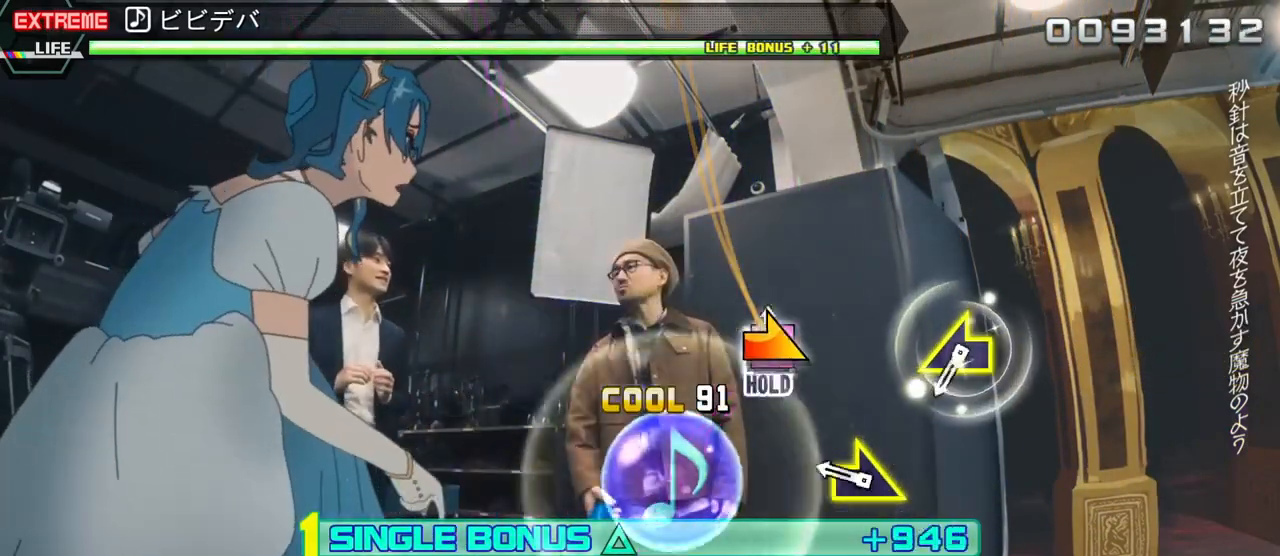
Gameplay with a controller (PlayStation layout); each line is a JSON object with the inputs held at the frame after it. "events" lists button and stick changes between this image and that frame as [ms after this image, input, new state], when the widget could be followed in between. Not read: left_stick right_stick.
{"buttons": ["SQUARE", "R1", "DPAD_UP"], "events": [[267, "R1", "down"]]}
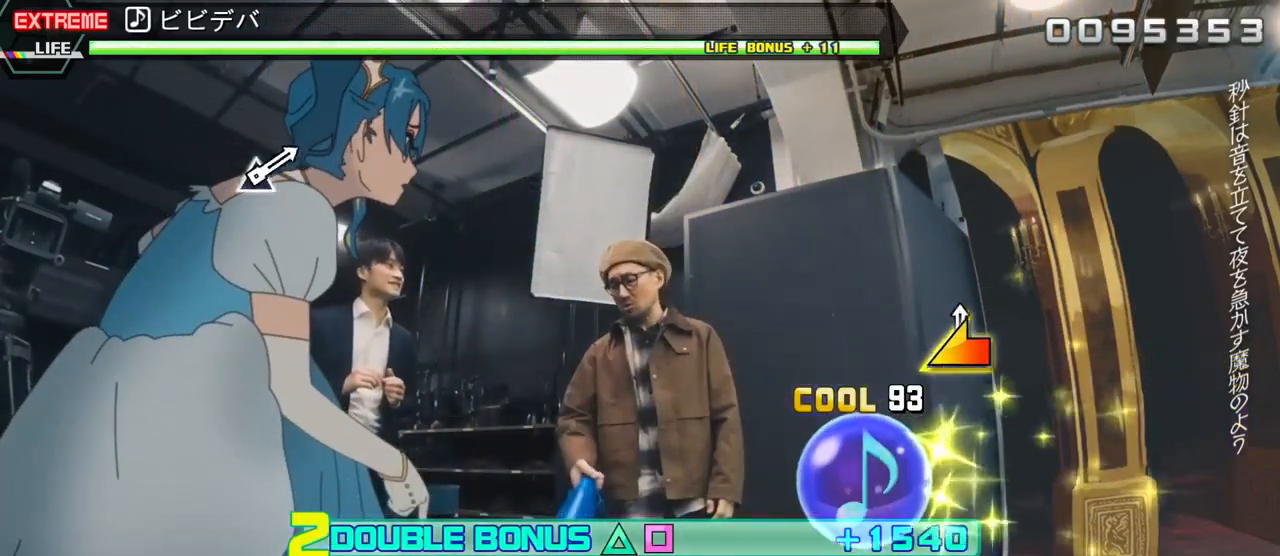
{"buttons": ["SQUARE", "L1", "R1", "DPAD_UP"], "events": [[17, "L1", "down"]]}
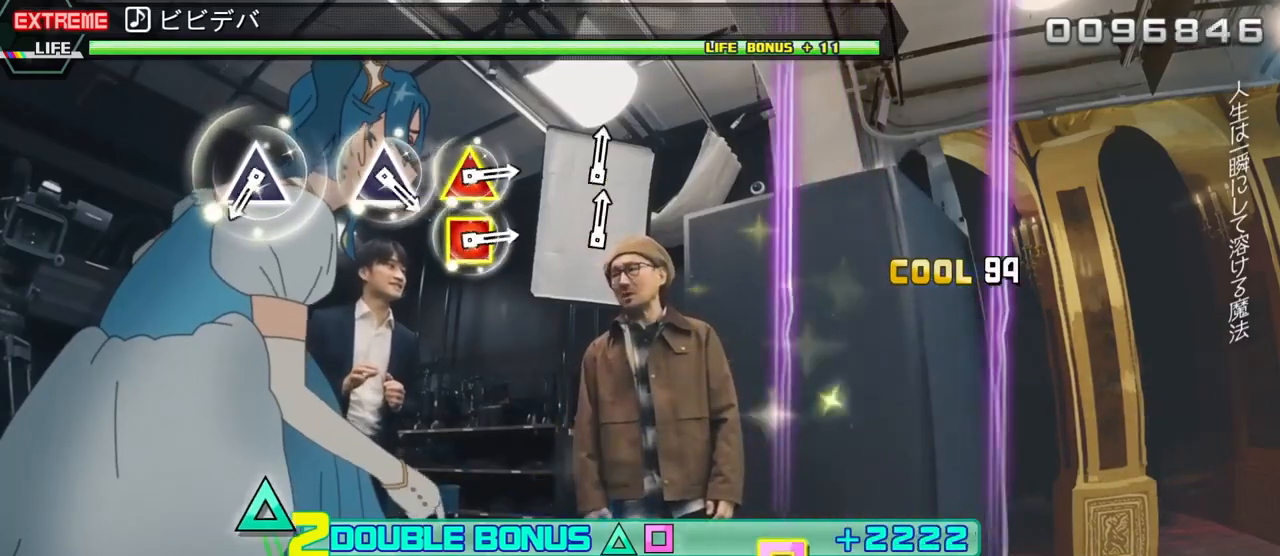
{"buttons": ["TRIANGLE"], "events": [[133, "L1", "up"], [133, "R1", "up"], [200, "DPAD_UP", "up"], [200, "SQUARE", "up"], [500, "TRIANGLE", "down"]]}
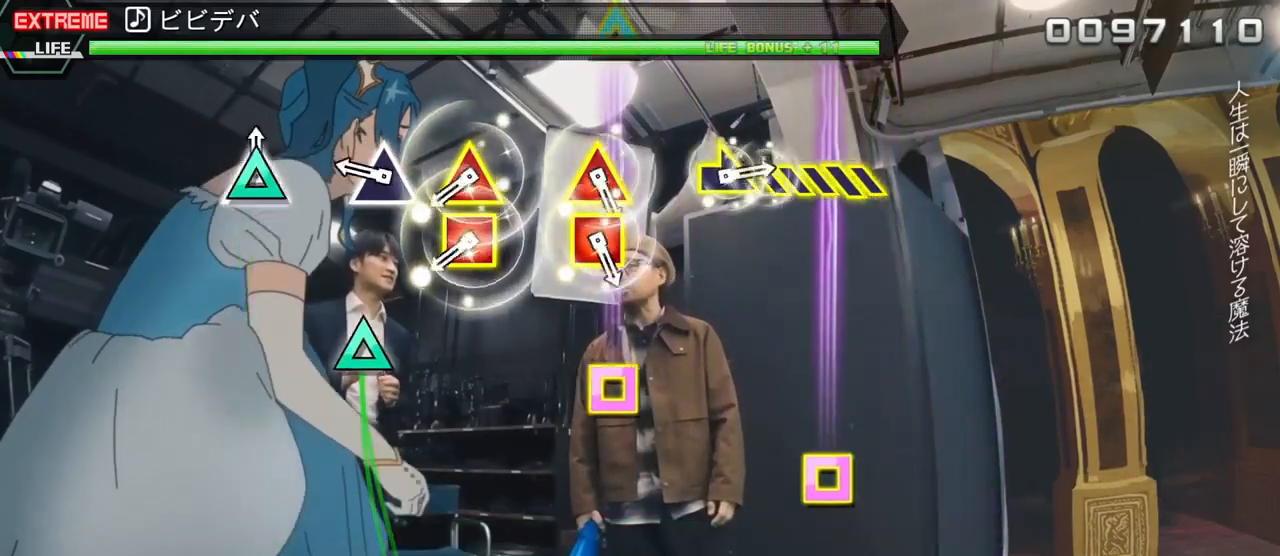
{"buttons": ["SQUARE", "DPAD_UP"], "events": [[117, "TRIANGLE", "up"], [267, "TRIANGLE", "down"], [317, "TRIANGLE", "up"], [383, "DPAD_UP", "down"], [383, "SQUARE", "down"]]}
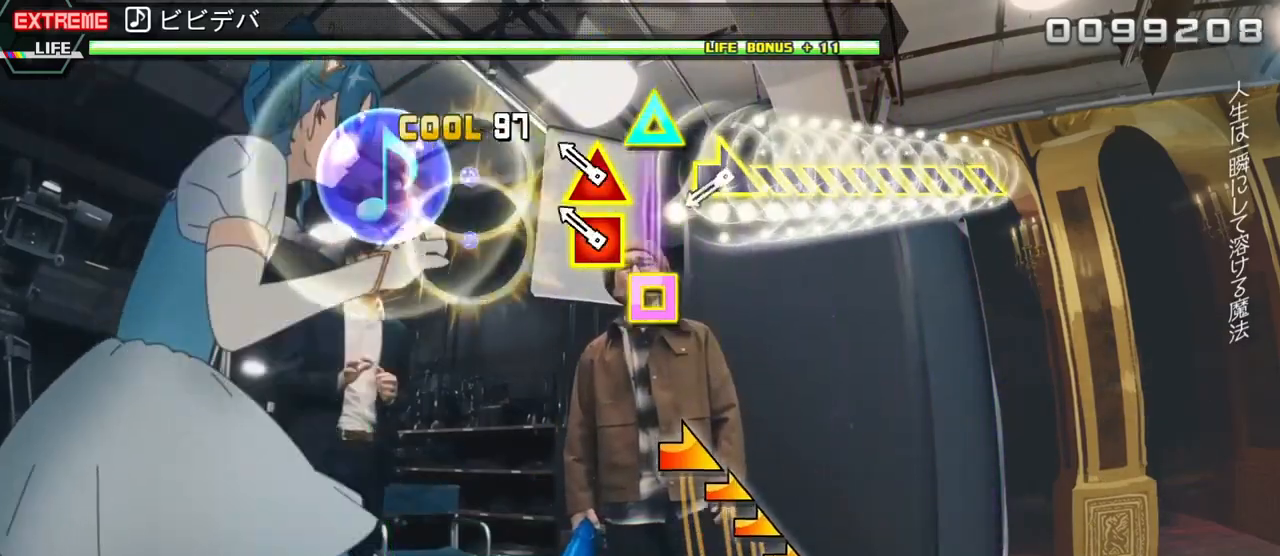
{"buttons": ["R1"], "events": [[17, "DPAD_UP", "up"], [17, "SQUARE", "up"], [133, "DPAD_UP", "down"], [133, "SQUARE", "down"], [267, "DPAD_UP", "up"], [267, "SQUARE", "up"], [383, "R1", "down"]]}
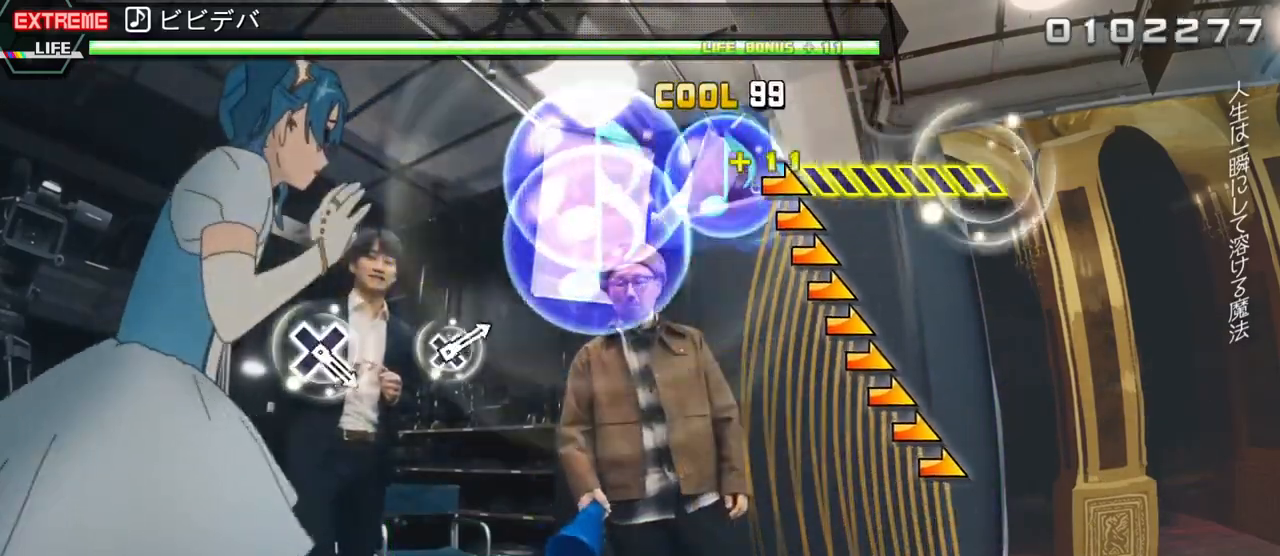
{"buttons": ["R1"], "events": []}
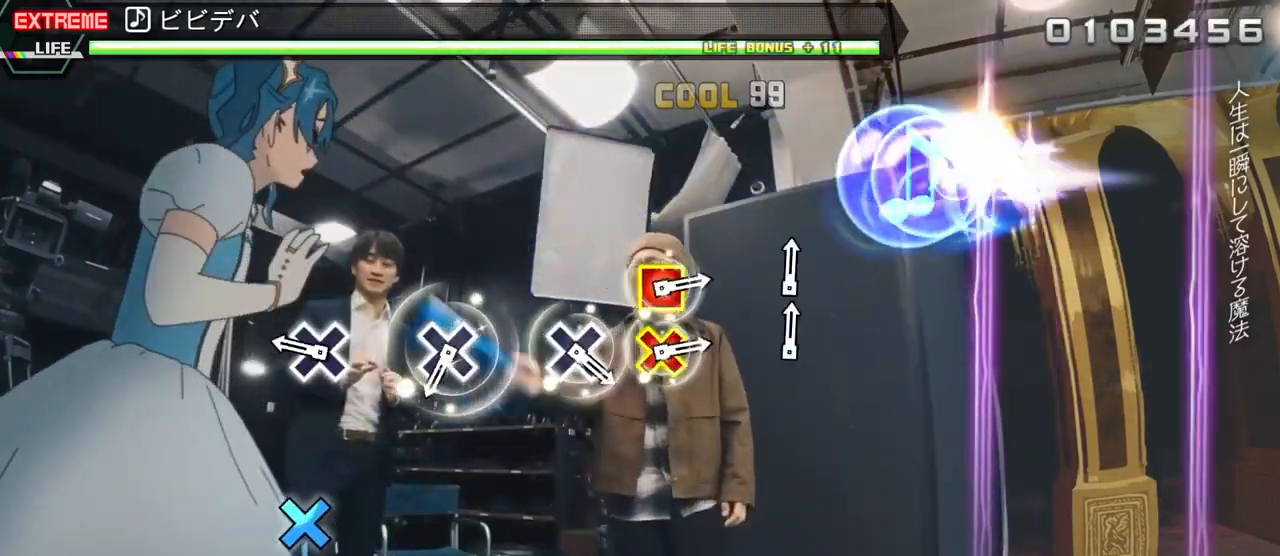
{"buttons": [], "events": [[67, "R1", "up"], [267, "CROSS", "down"], [350, "CROSS", "up"]]}
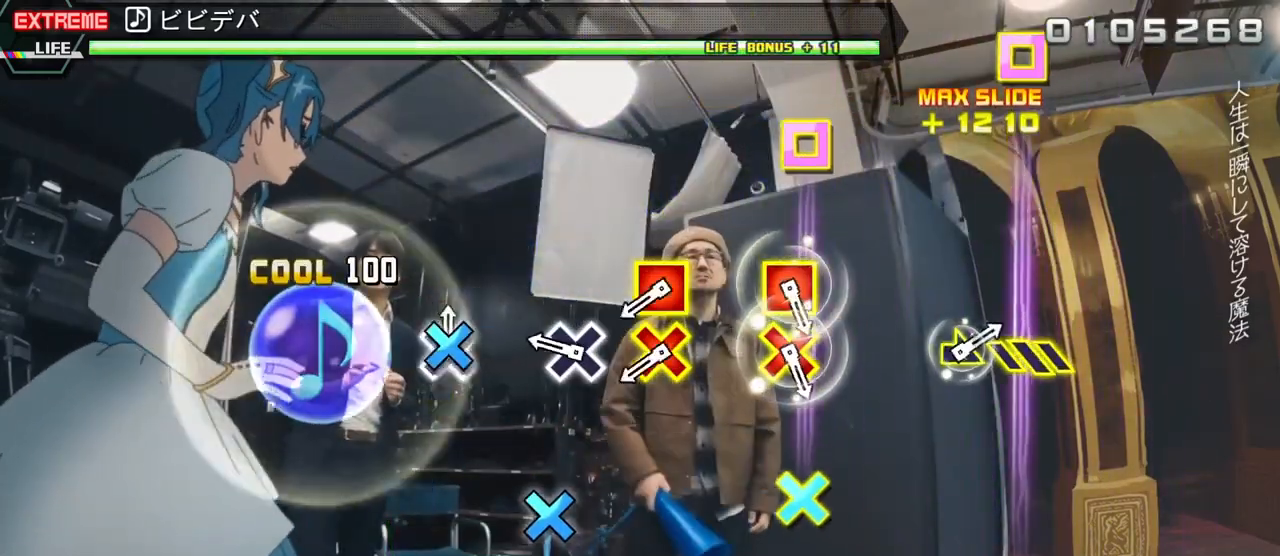
{"buttons": ["CROSS", "DPAD_LEFT"], "events": [[17, "CROSS", "down"], [117, "CROSS", "up"], [267, "CROSS", "down"], [333, "CROSS", "up"], [417, "CROSS", "down"], [417, "DPAD_LEFT", "down"]]}
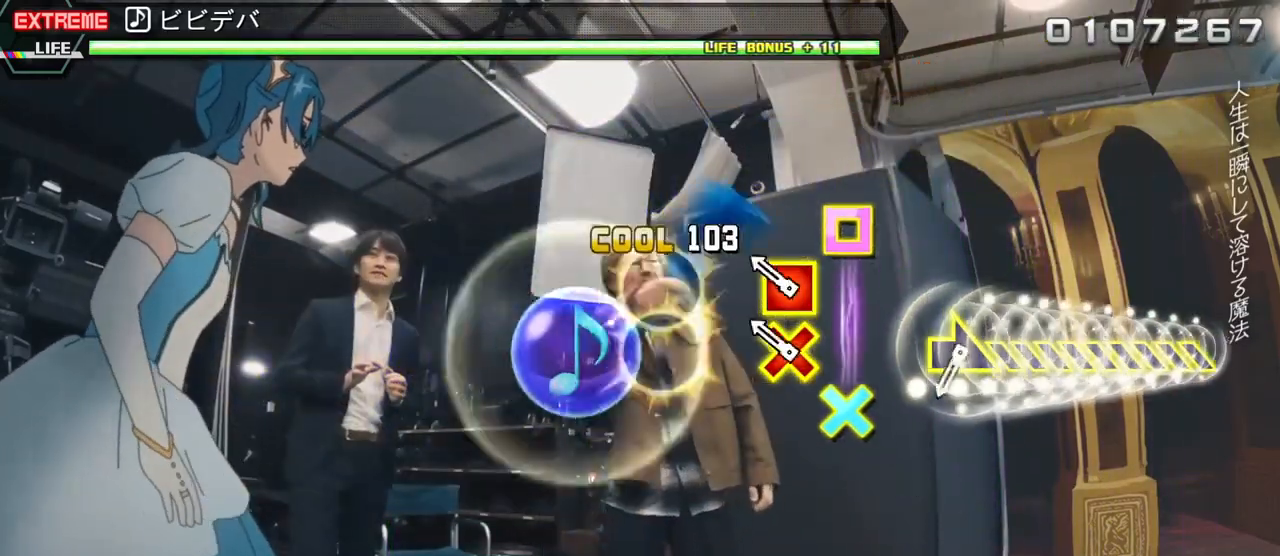
{"buttons": ["CIRCLE"], "events": [[17, "CROSS", "up"], [33, "DPAD_LEFT", "up"], [133, "CROSS", "down"], [150, "DPAD_LEFT", "down"], [267, "CROSS", "up"], [283, "DPAD_LEFT", "up"], [483, "CIRCLE", "down"]]}
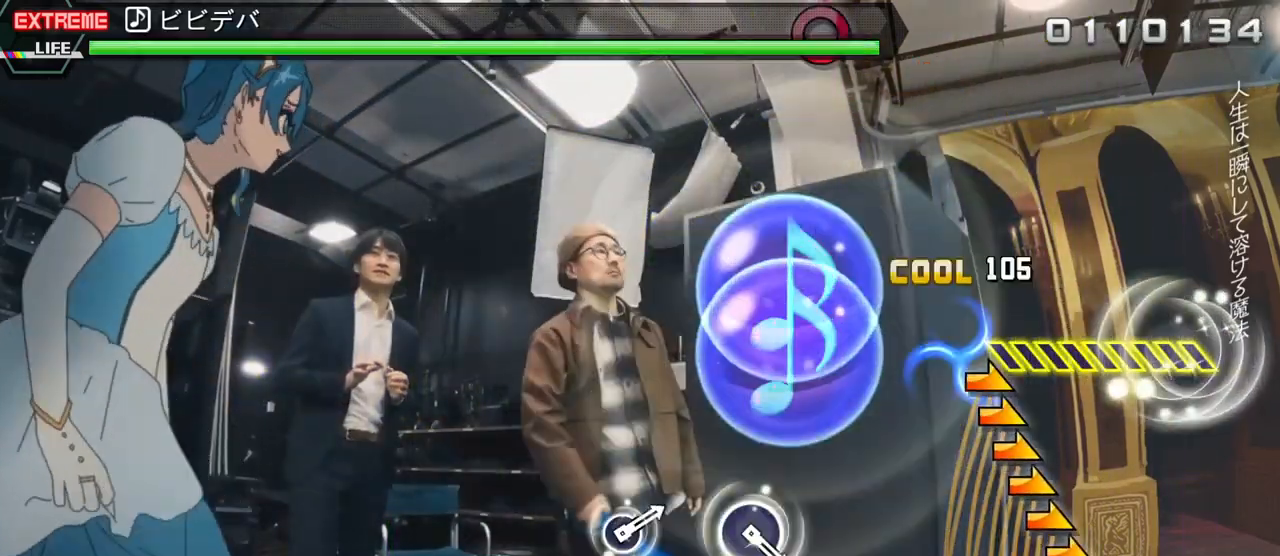
{"buttons": ["CIRCLE"], "events": []}
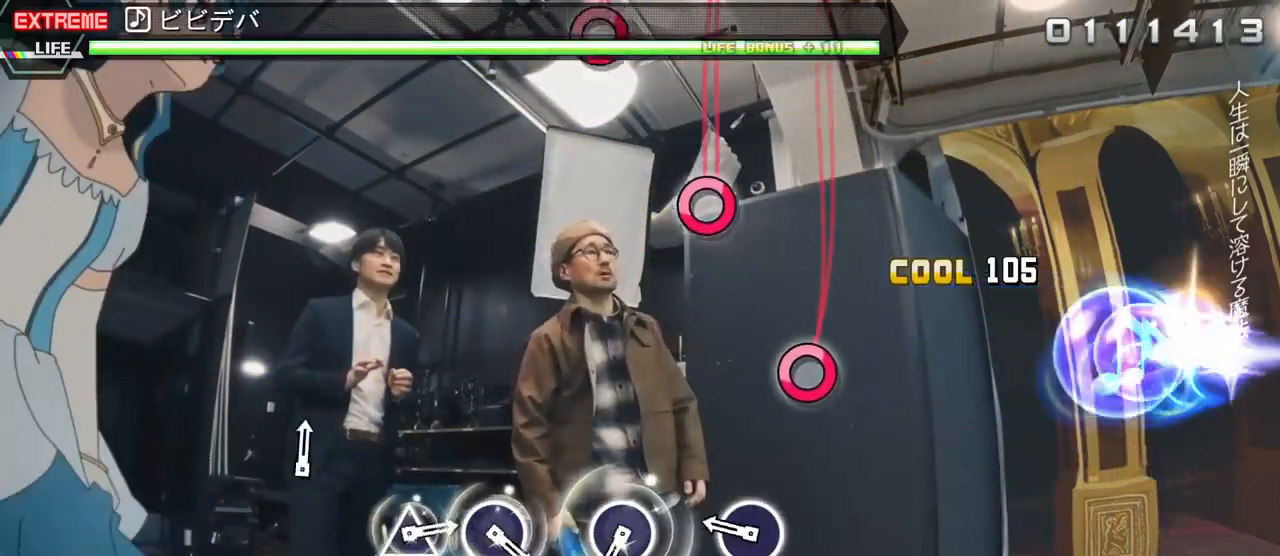
{"buttons": [], "events": [[83, "CIRCLE", "up"], [250, "CIRCLE", "down"], [433, "CIRCLE", "up"]]}
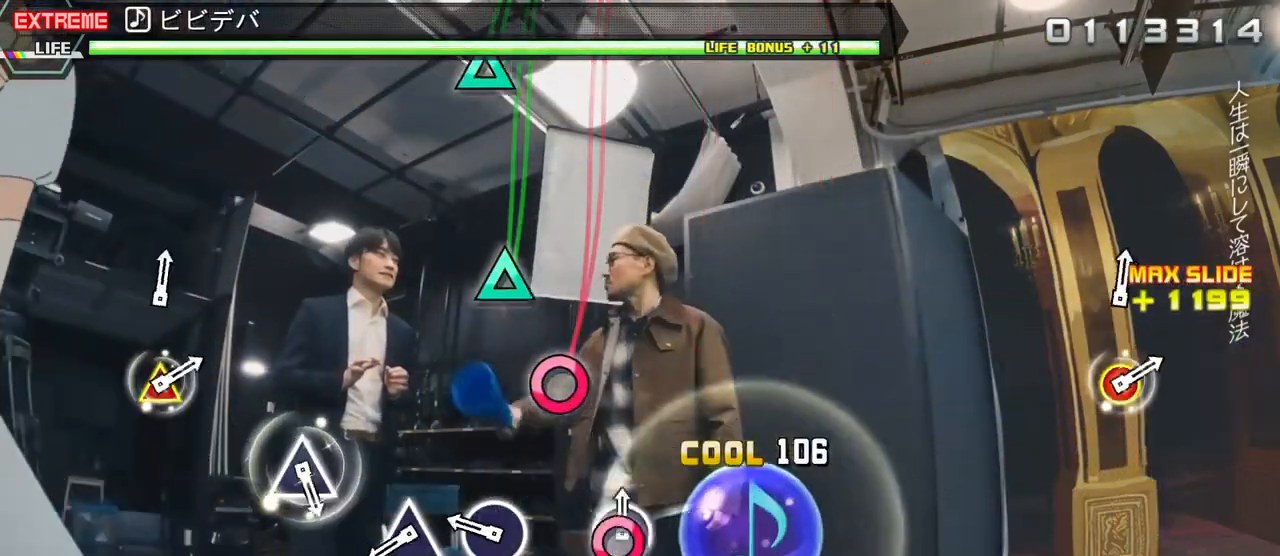
{"buttons": ["DPAD_UP"], "events": [[17, "DPAD_RIGHT", "down"], [183, "DPAD_RIGHT", "up"], [267, "CIRCLE", "down"], [400, "CIRCLE", "up"], [400, "DPAD_UP", "down"]]}
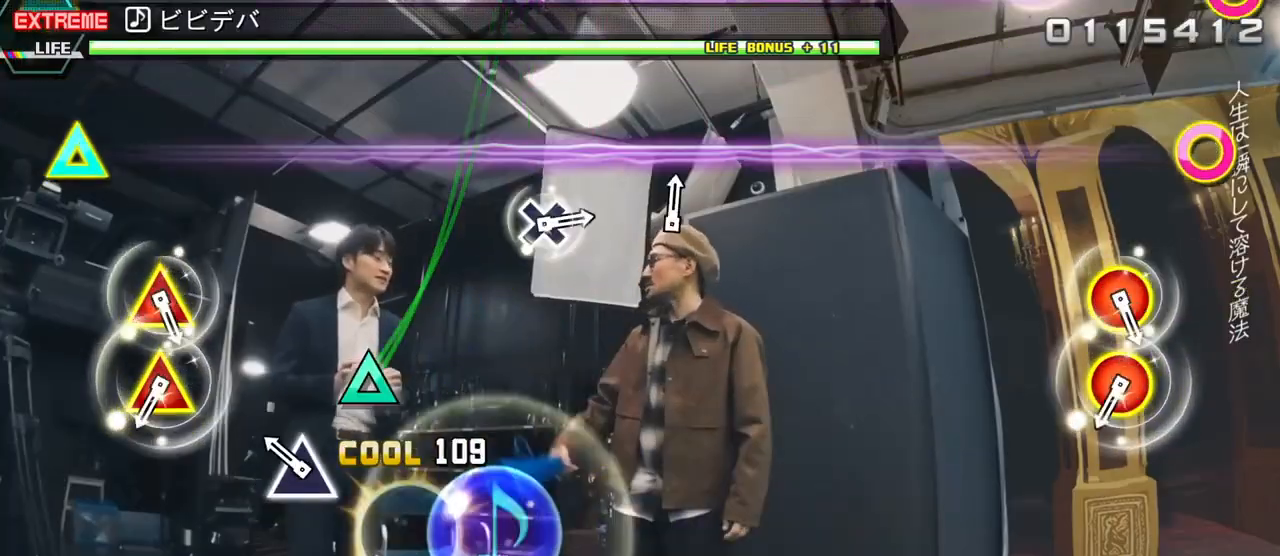
{"buttons": ["CIRCLE", "DPAD_UP"], "events": [[17, "DPAD_UP", "up"], [150, "TRIANGLE", "down"], [267, "TRIANGLE", "up"], [467, "DPAD_UP", "down"], [483, "CIRCLE", "down"]]}
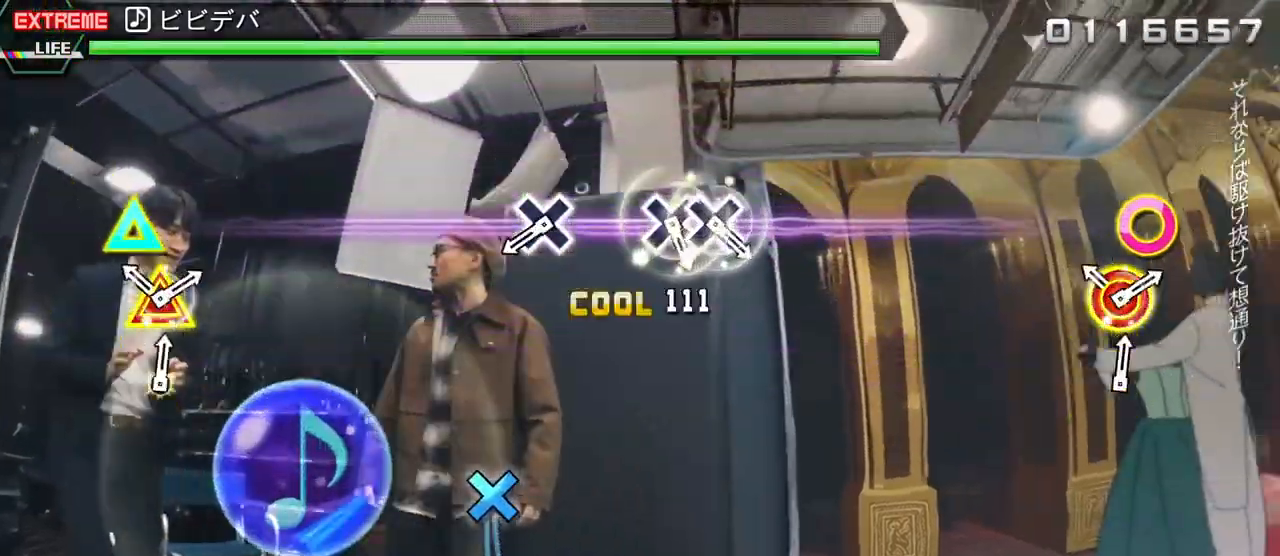
{"buttons": [], "events": [[50, "DPAD_UP", "up"], [67, "CIRCLE", "up"], [133, "CIRCLE", "down"], [150, "DPAD_UP", "down"], [233, "CIRCLE", "up"], [267, "DPAD_UP", "up"], [433, "CROSS", "down"], [500, "CROSS", "up"]]}
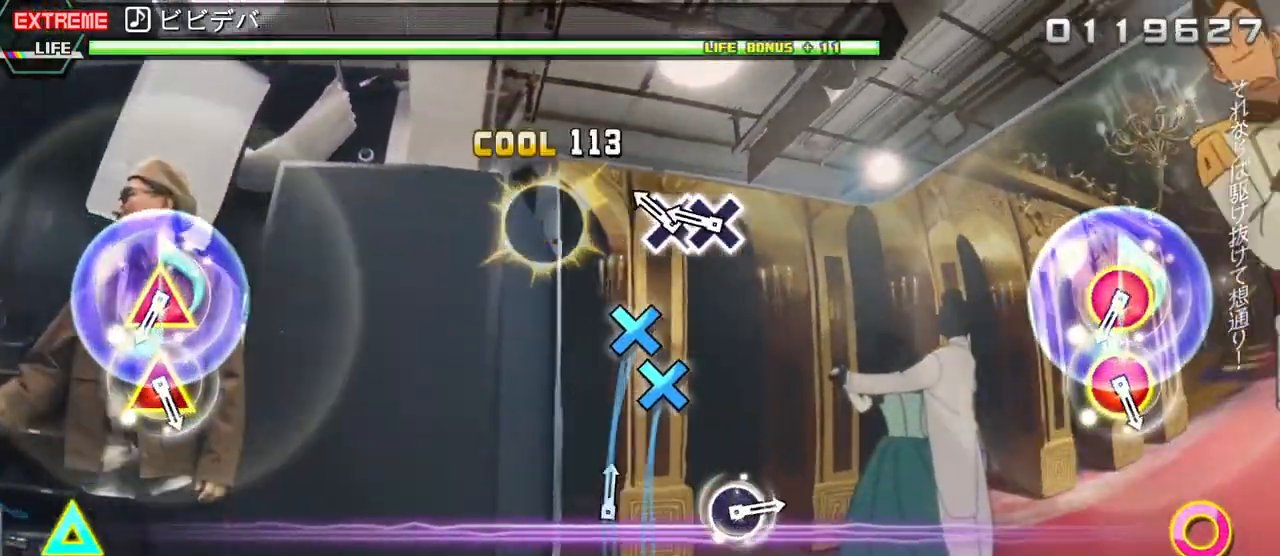
{"buttons": ["CIRCLE", "DPAD_UP"], "events": [[117, "CROSS", "down"], [233, "CROSS", "up"], [233, "DPAD_DOWN", "down"], [350, "DPAD_DOWN", "up"], [467, "CIRCLE", "down"], [483, "DPAD_UP", "down"]]}
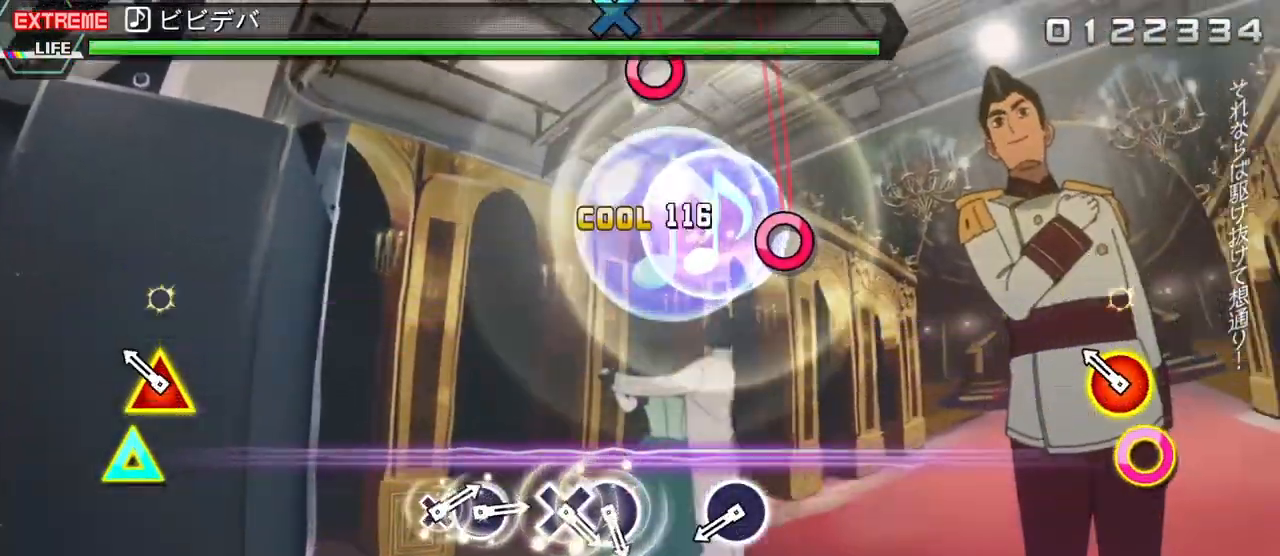
{"buttons": [], "events": [[50, "CIRCLE", "up"], [50, "DPAD_UP", "up"], [133, "CIRCLE", "down"], [133, "DPAD_UP", "down"], [233, "CIRCLE", "up"], [267, "DPAD_UP", "up"], [417, "CIRCLE", "down"], [500, "CIRCLE", "up"]]}
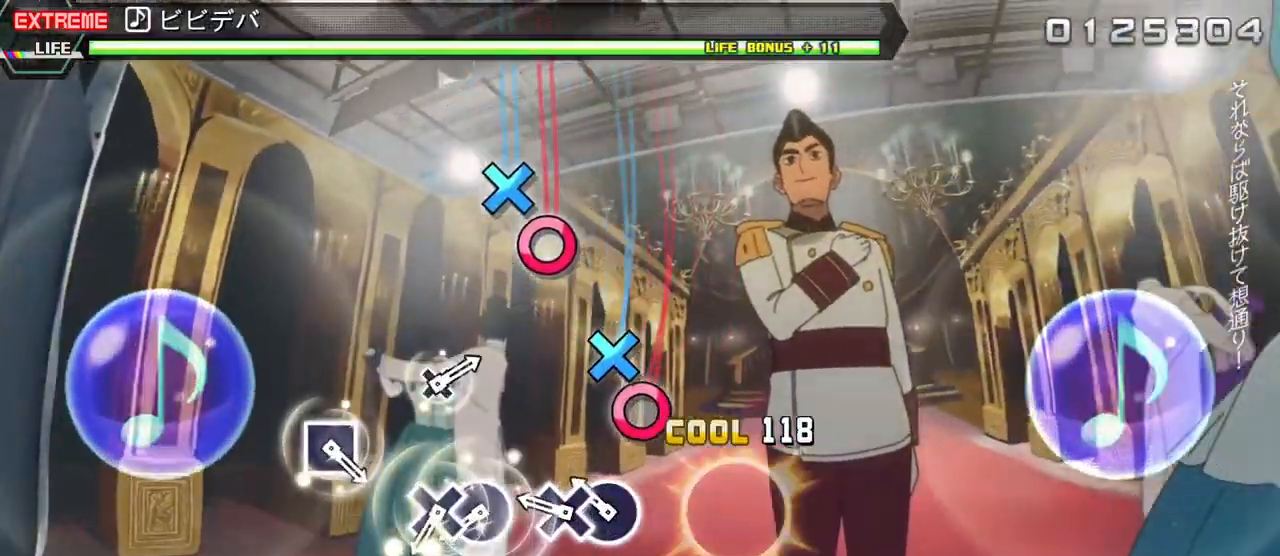
{"buttons": ["CIRCLE"], "events": [[150, "CIRCLE", "down"], [250, "DPAD_DOWN", "down"], [267, "CIRCLE", "up"], [383, "DPAD_DOWN", "up"], [433, "CIRCLE", "down"]]}
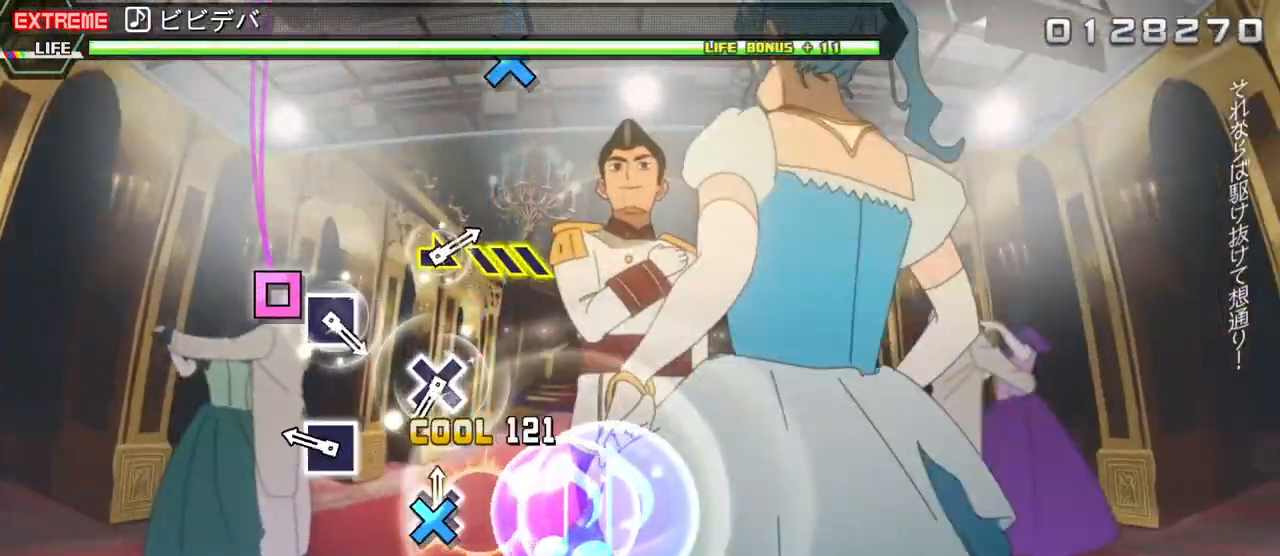
{"buttons": [], "events": [[17, "DPAD_DOWN", "down"], [33, "CIRCLE", "up"], [150, "DPAD_DOWN", "up"], [250, "SQUARE", "down"], [400, "SQUARE", "up"]]}
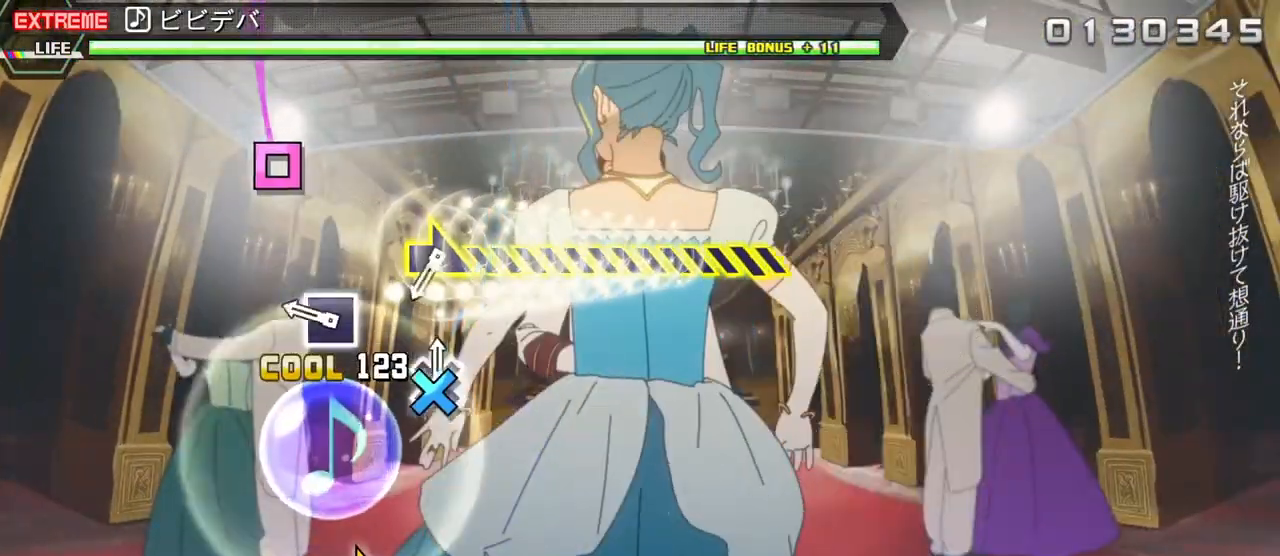
{"buttons": ["DPAD_RIGHT"], "events": [[17, "DPAD_DOWN", "down"], [267, "SQUARE", "down"], [283, "DPAD_DOWN", "up"], [383, "SQUARE", "up"], [500, "DPAD_RIGHT", "down"]]}
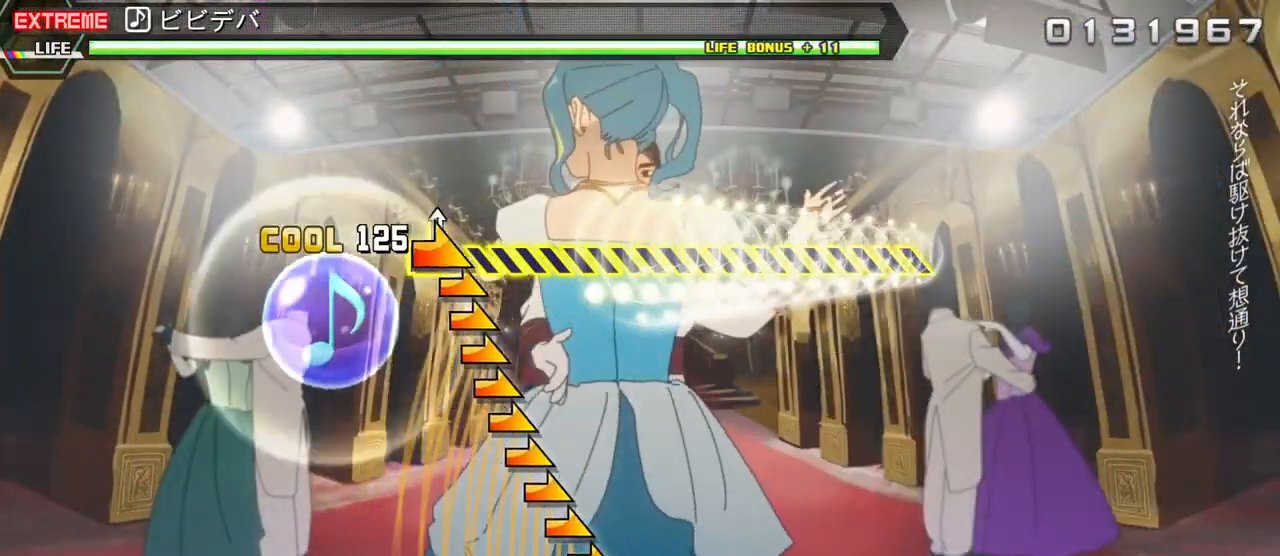
{"buttons": ["DPAD_RIGHT"], "events": []}
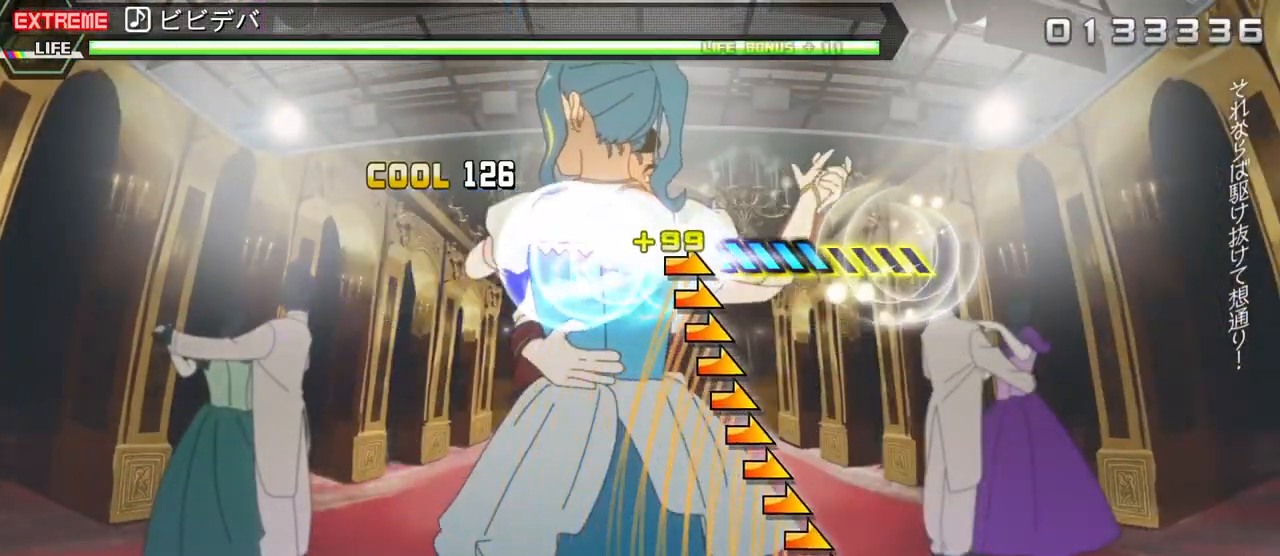
{"buttons": ["DPAD_RIGHT"], "events": []}
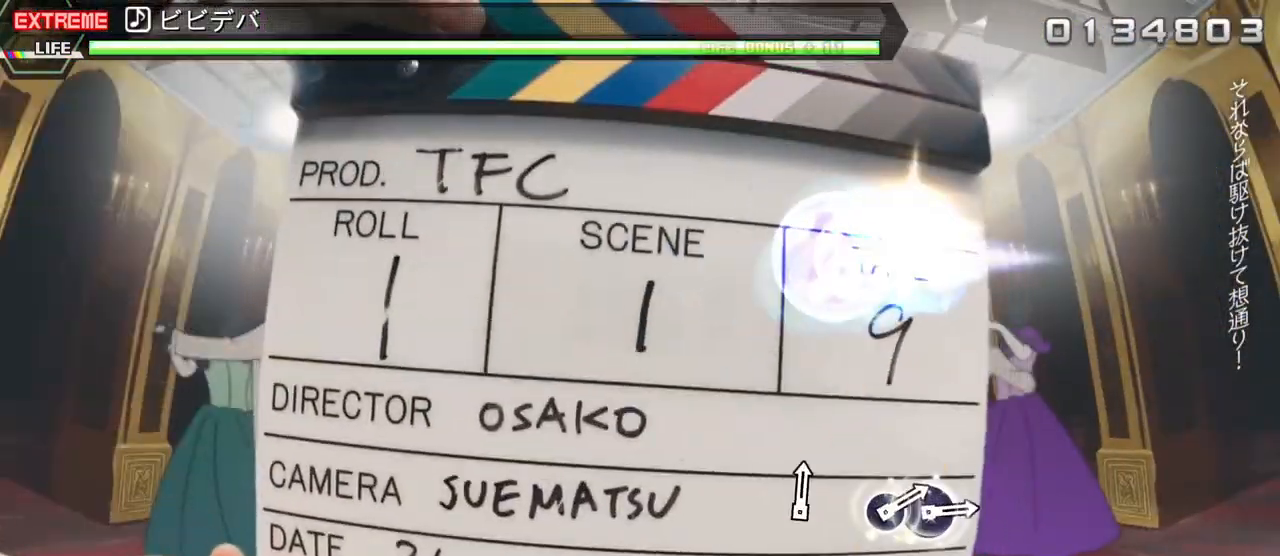
{"buttons": [], "events": [[33, "DPAD_RIGHT", "up"]]}
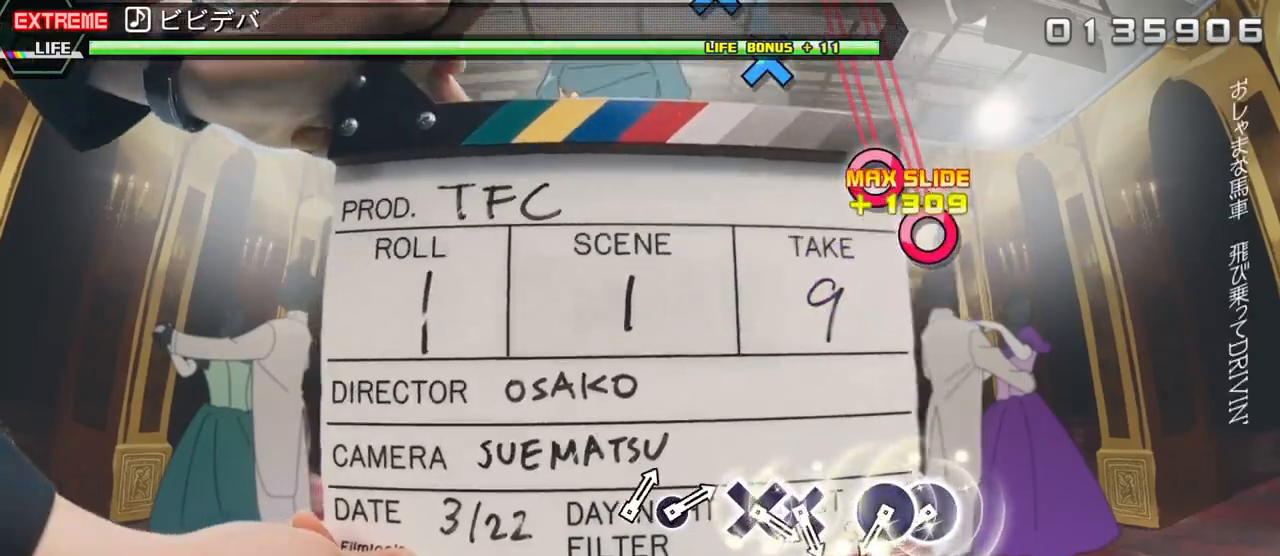
{"buttons": ["CIRCLE"], "events": [[433, "CIRCLE", "down"]]}
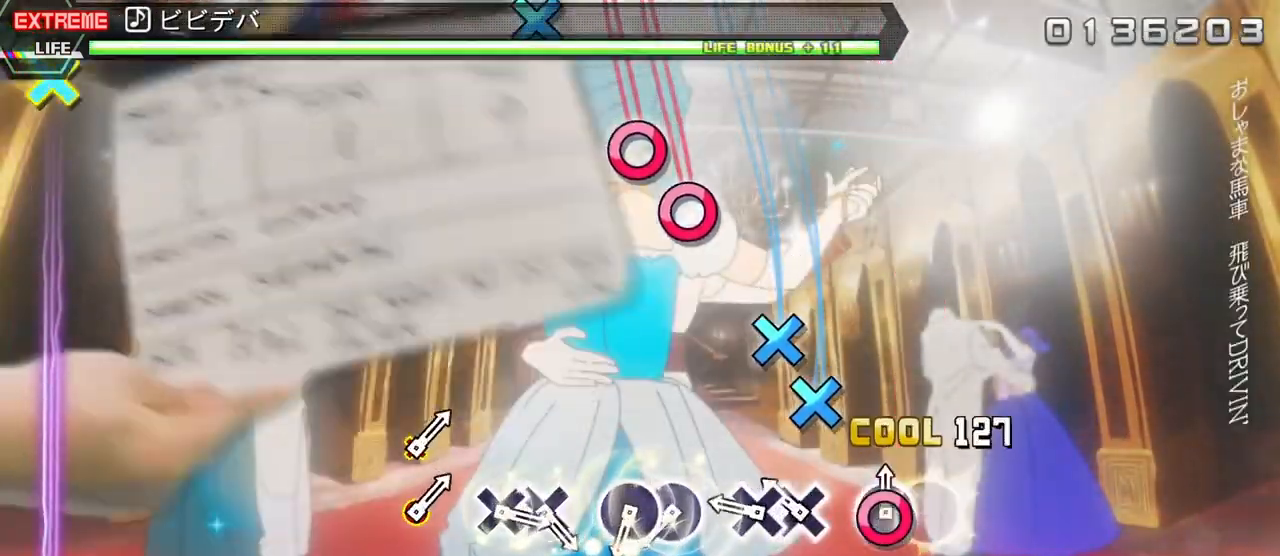
{"buttons": ["CIRCLE"], "events": [[33, "CIRCLE", "up"], [33, "DPAD_RIGHT", "down"], [150, "DPAD_RIGHT", "up"], [200, "CROSS", "down"], [300, "CROSS", "up"], [300, "DPAD_DOWN", "down"], [400, "DPAD_DOWN", "up"], [433, "CIRCLE", "down"]]}
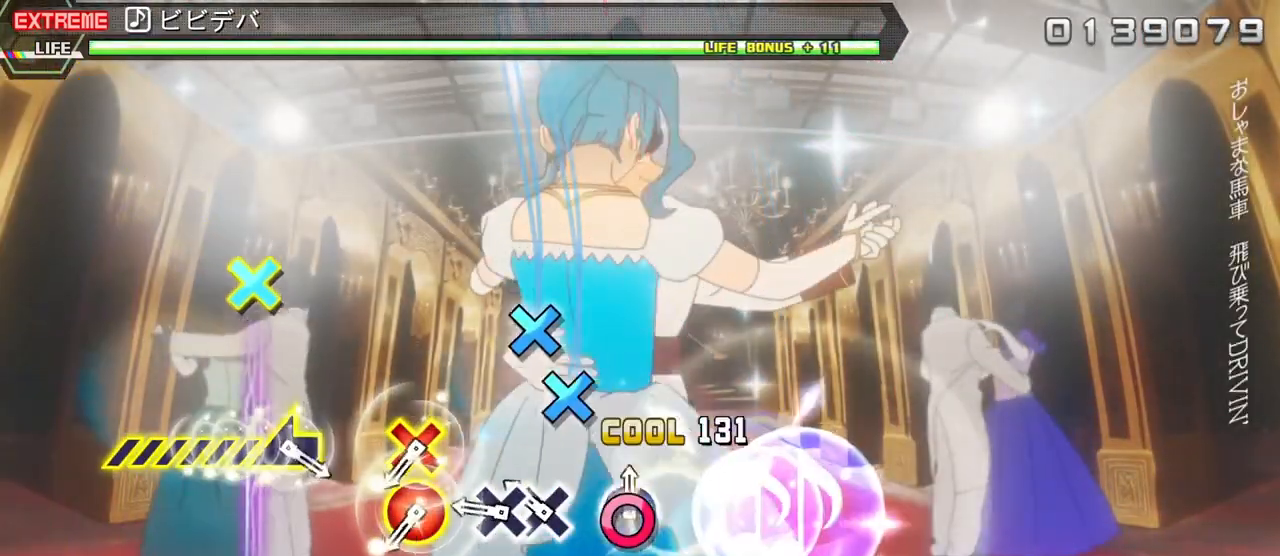
{"buttons": ["CIRCLE", "DPAD_DOWN"], "events": [[33, "CIRCLE", "up"], [33, "DPAD_RIGHT", "down"], [133, "DPAD_RIGHT", "up"], [167, "CROSS", "down"], [267, "CROSS", "up"], [267, "DPAD_DOWN", "down"], [333, "DPAD_DOWN", "up"], [417, "CIRCLE", "down"], [417, "DPAD_DOWN", "down"]]}
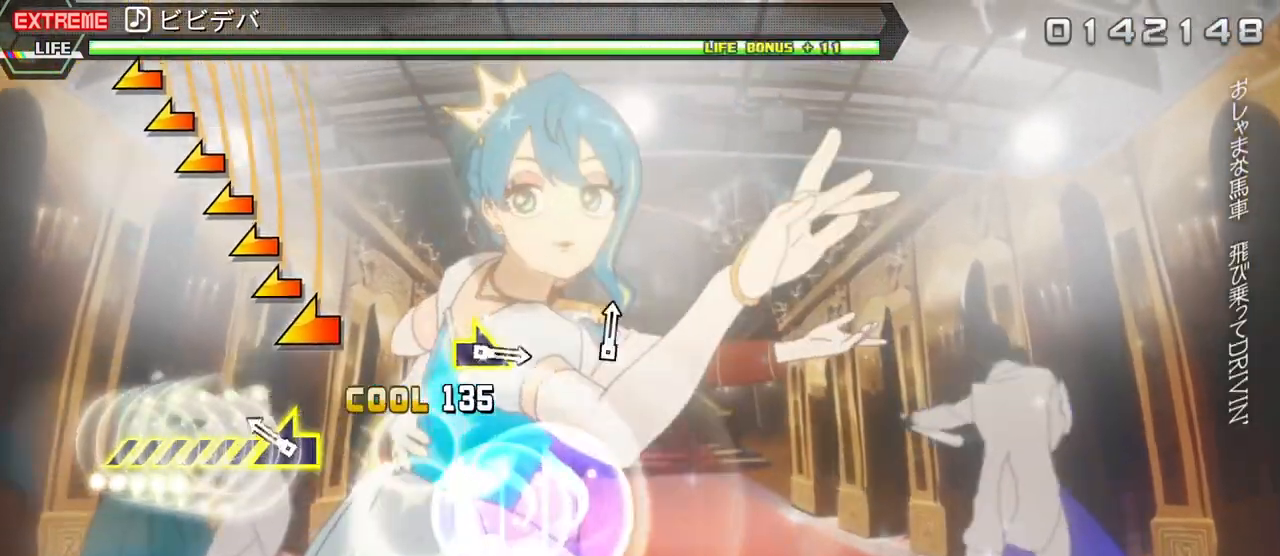
{"buttons": ["DPAD_LEFT"], "events": [[17, "CIRCLE", "up"], [33, "DPAD_DOWN", "up"], [183, "DPAD_LEFT", "down"]]}
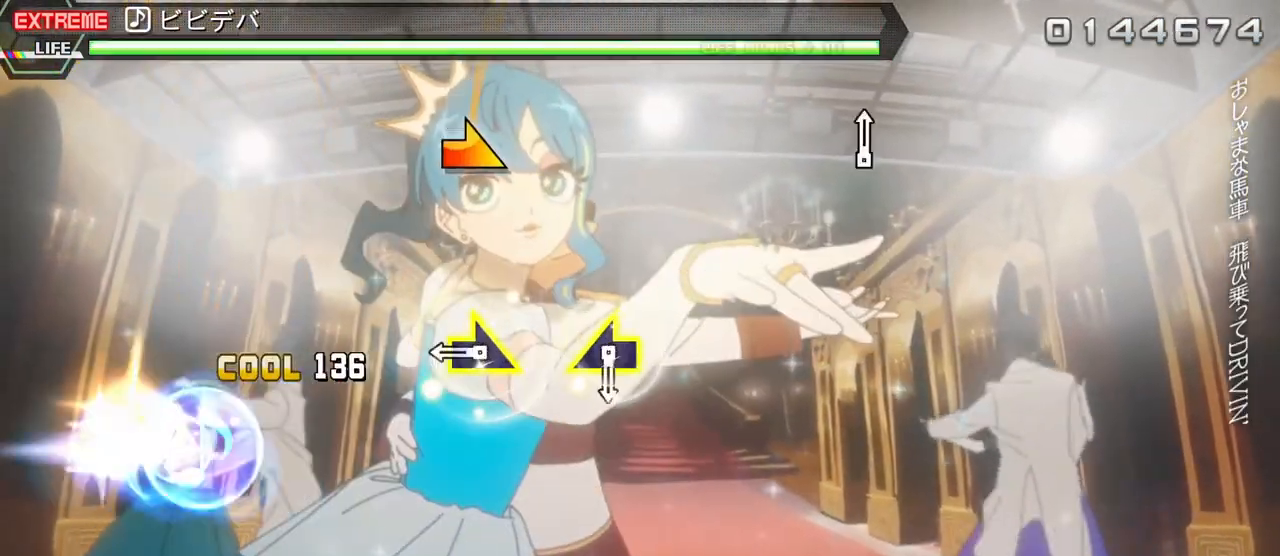
{"buttons": ["DPAD_LEFT"], "events": [[150, "DPAD_LEFT", "up"], [267, "CIRCLE", "down"], [383, "CIRCLE", "up"], [500, "DPAD_LEFT", "down"]]}
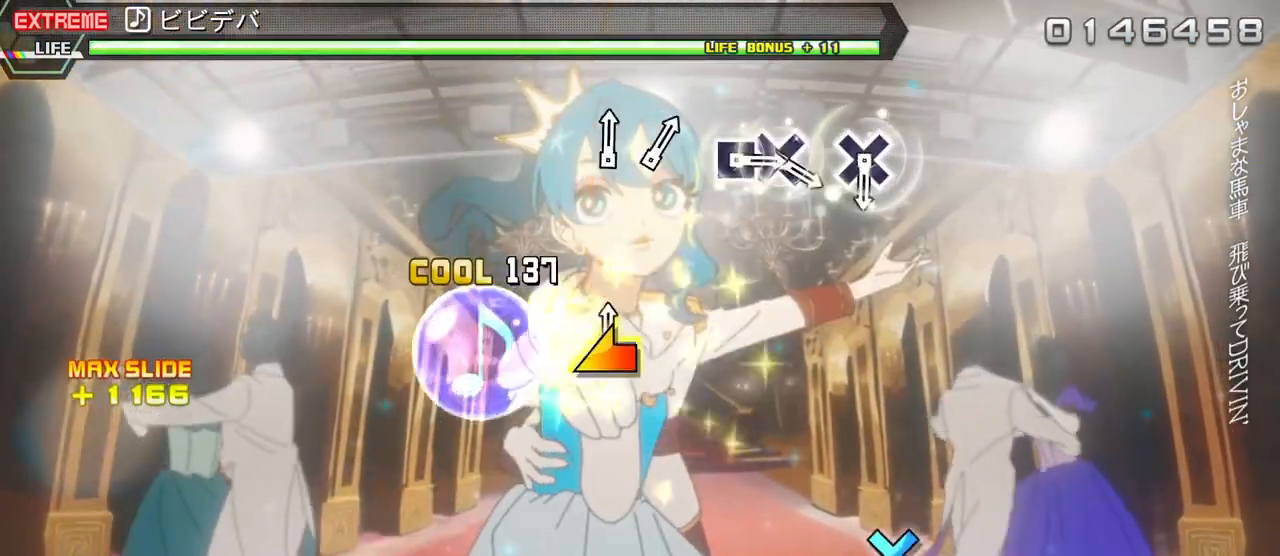
{"buttons": [], "events": [[133, "DPAD_LEFT", "up"]]}
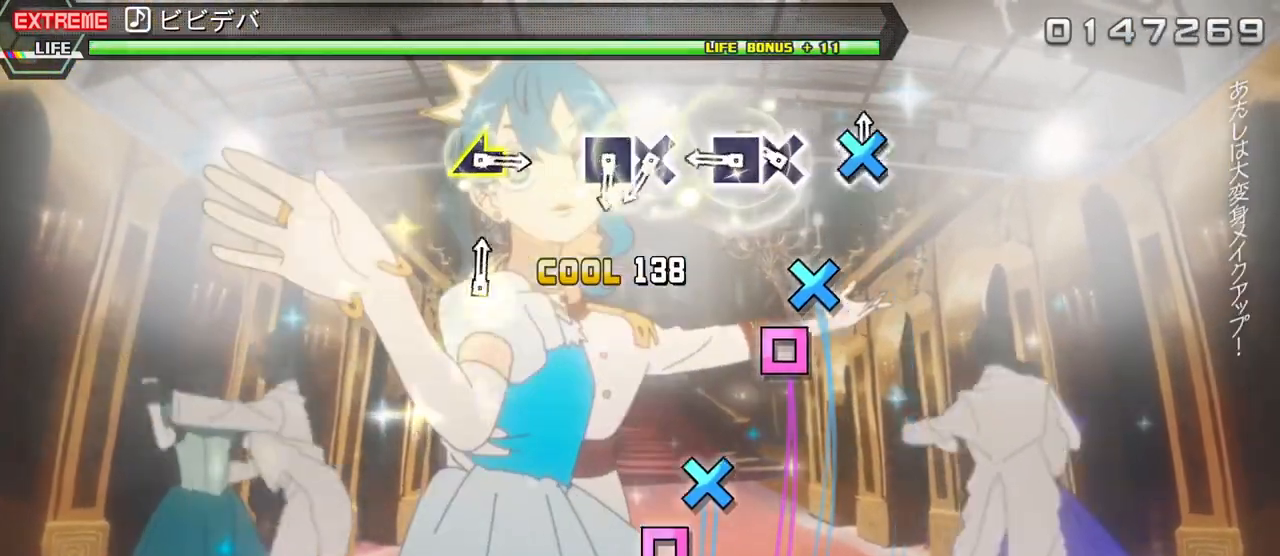
{"buttons": ["CROSS"], "events": [[17, "CROSS", "down"], [83, "CROSS", "up"], [183, "CROSS", "down"], [267, "CROSS", "up"], [283, "DPAD_LEFT", "down"], [400, "DPAD_LEFT", "up"], [433, "CROSS", "down"]]}
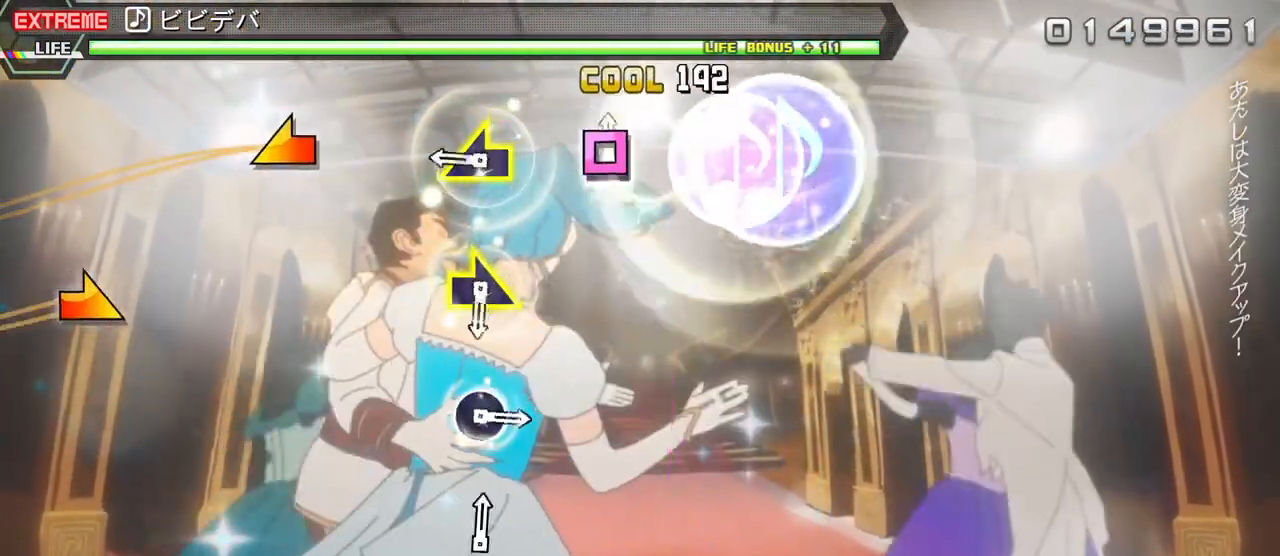
{"buttons": ["DPAD_RIGHT"], "events": [[33, "DPAD_LEFT", "down"], [50, "CROSS", "up"], [167, "DPAD_LEFT", "up"], [250, "SQUARE", "down"], [367, "SQUARE", "up"], [500, "DPAD_RIGHT", "down"]]}